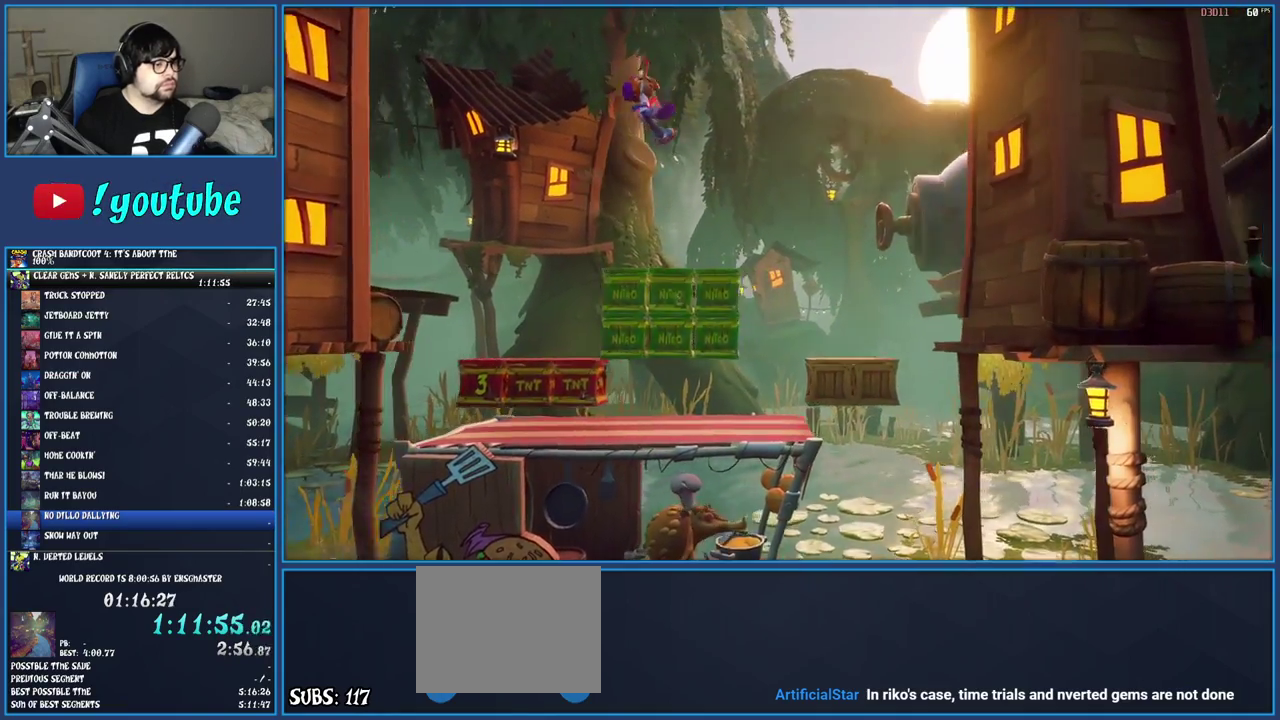
Gameplay with a controller (PlayStation layout); each line is a JSON object with the inputs held at the frame after it. "events" lists button and stick changes between this image and that frame as [ms after this image, input, new state], when the widget could be followed in between. Not read: L3 R3.
{"buttons": ["SQUARE"], "left_stick": "center", "right_stick": "center", "events": [[283, "CROSS", "up"], [450, "left_stick", "center"], [467, "SQUARE", "down"]]}
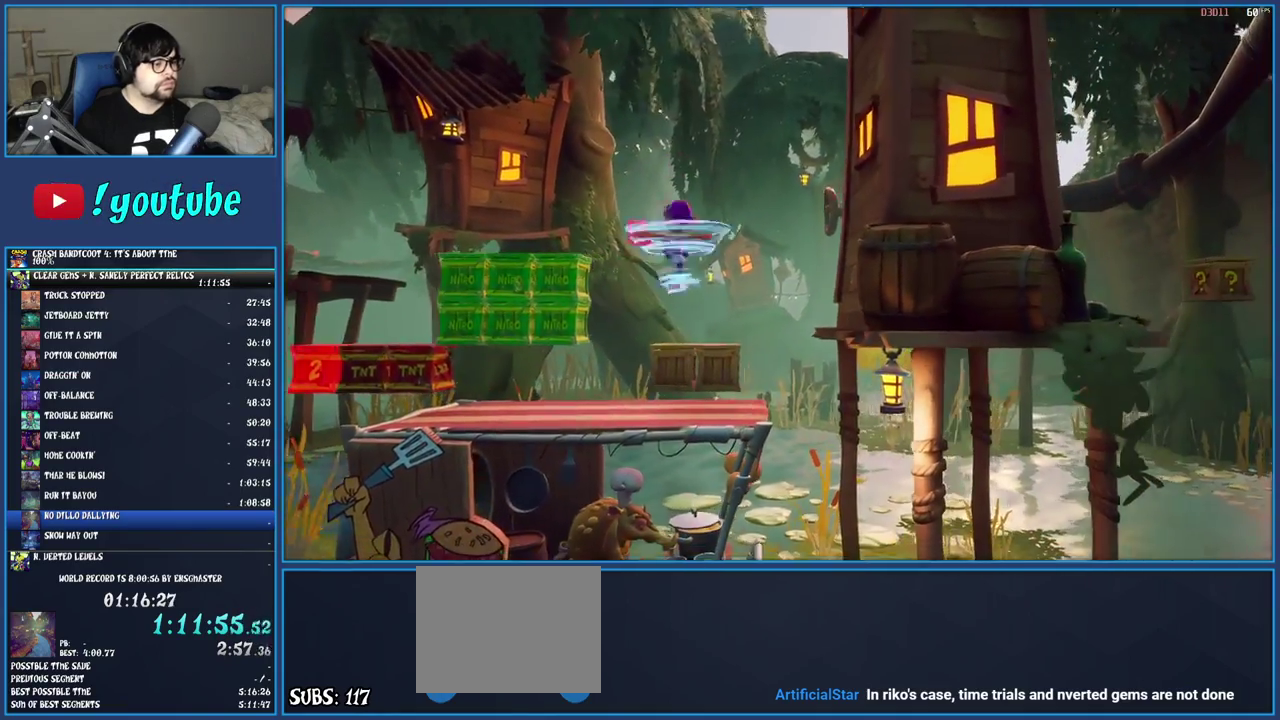
{"buttons": ["R1"], "left_stick": "center", "right_stick": "center", "events": [[167, "SQUARE", "up"], [350, "R1", "down"]]}
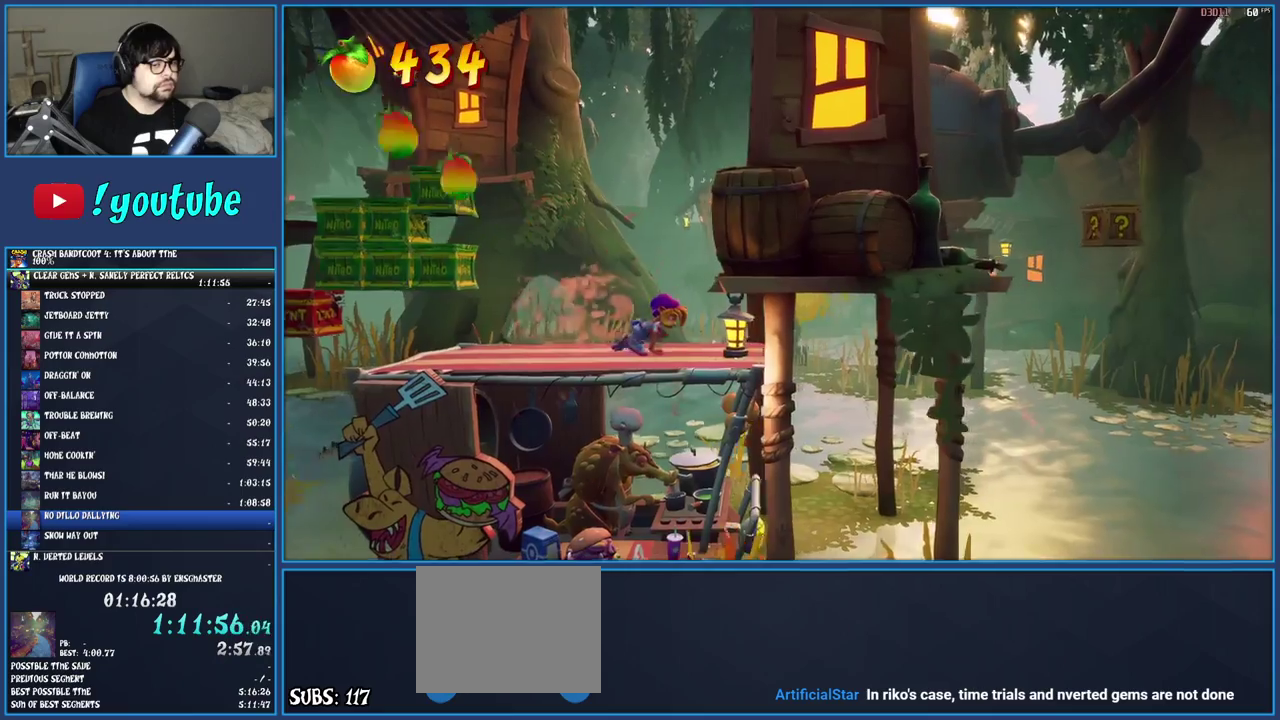
{"buttons": ["R1"], "left_stick": "center", "right_stick": "center", "events": []}
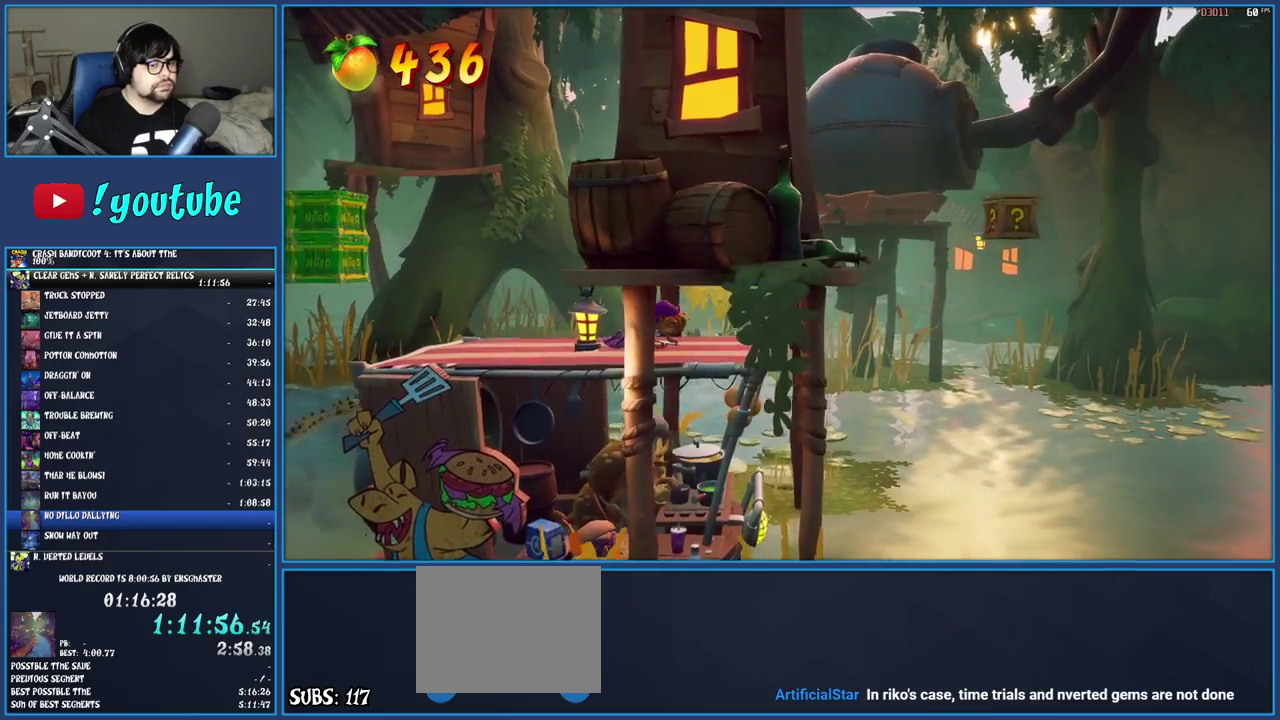
{"buttons": ["R1"], "left_stick": "center", "right_stick": "center", "events": []}
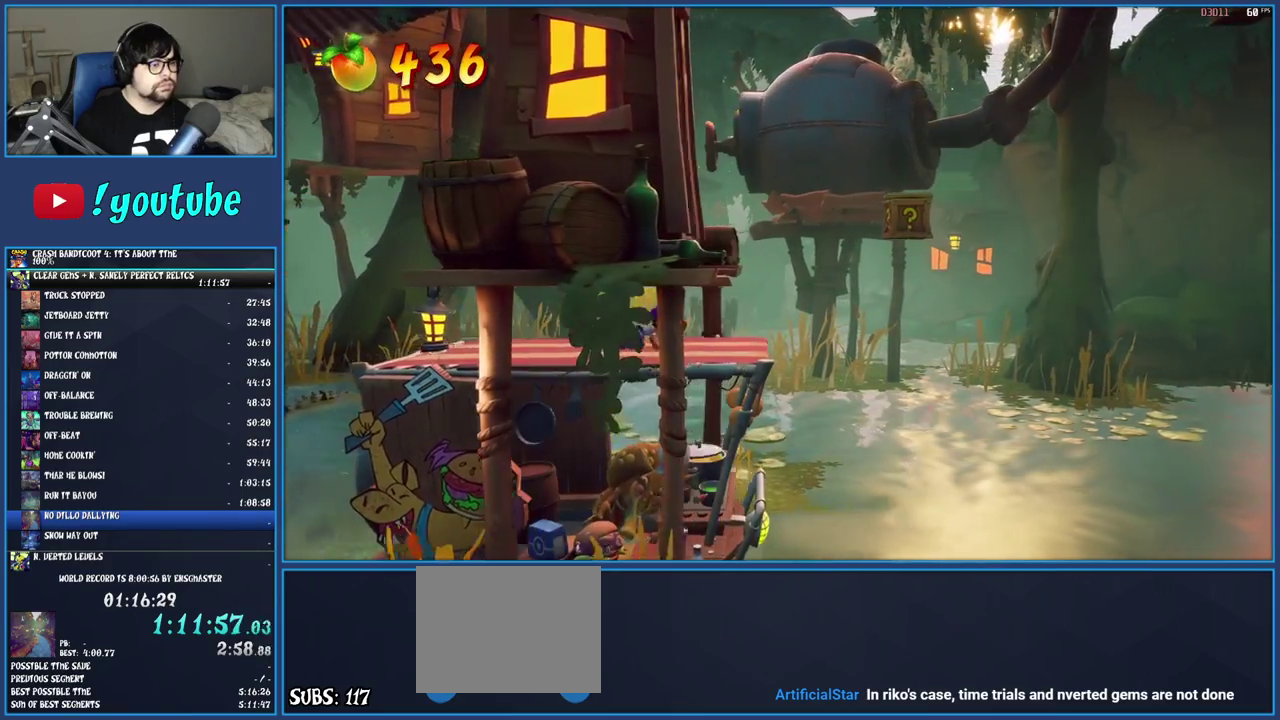
{"buttons": ["R1"], "left_stick": "center", "right_stick": "center", "events": []}
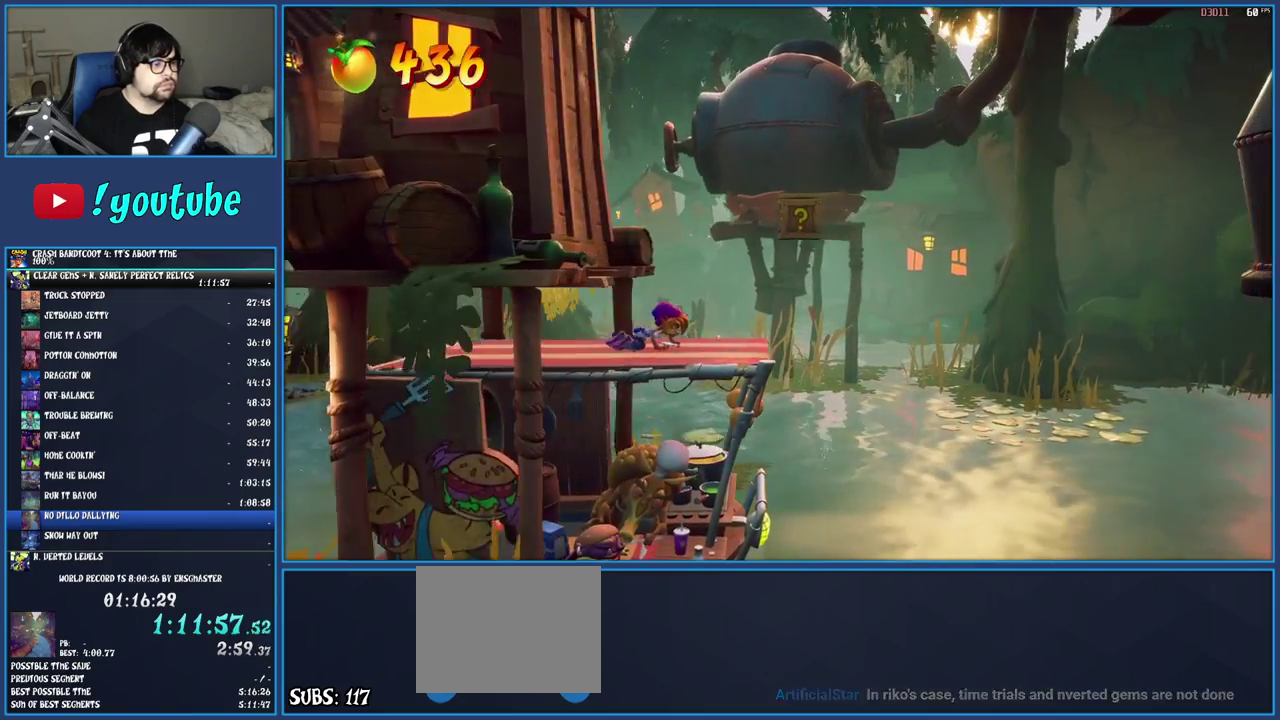
{"buttons": ["CROSS"], "left_stick": "right", "right_stick": "center", "events": [[33, "CROSS", "down"], [100, "left_stick", "right"], [133, "R1", "up"], [167, "CROSS", "up"], [283, "CROSS", "down"]]}
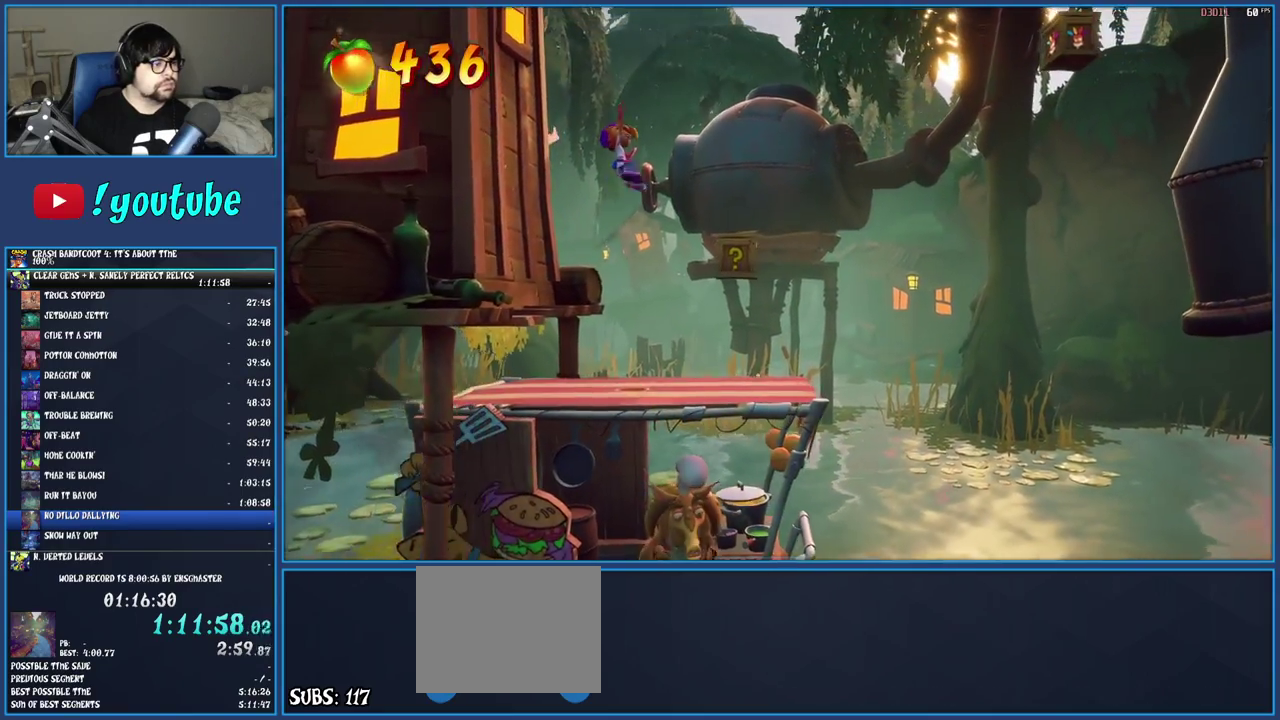
{"buttons": ["CROSS"], "left_stick": "right", "right_stick": "center", "events": [[267, "left_stick", "center"], [350, "left_stick", "right"]]}
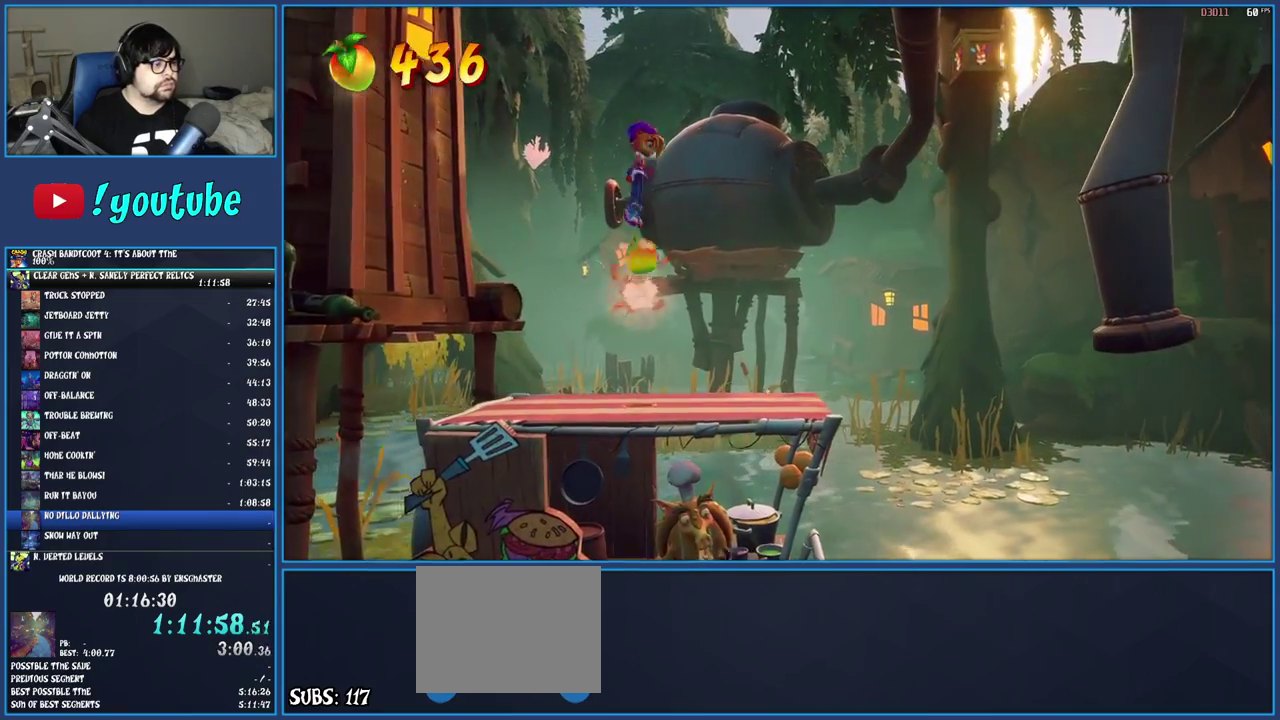
{"buttons": ["CROSS"], "left_stick": "right", "right_stick": "center", "events": [[267, "CROSS", "up"], [500, "CROSS", "down"]]}
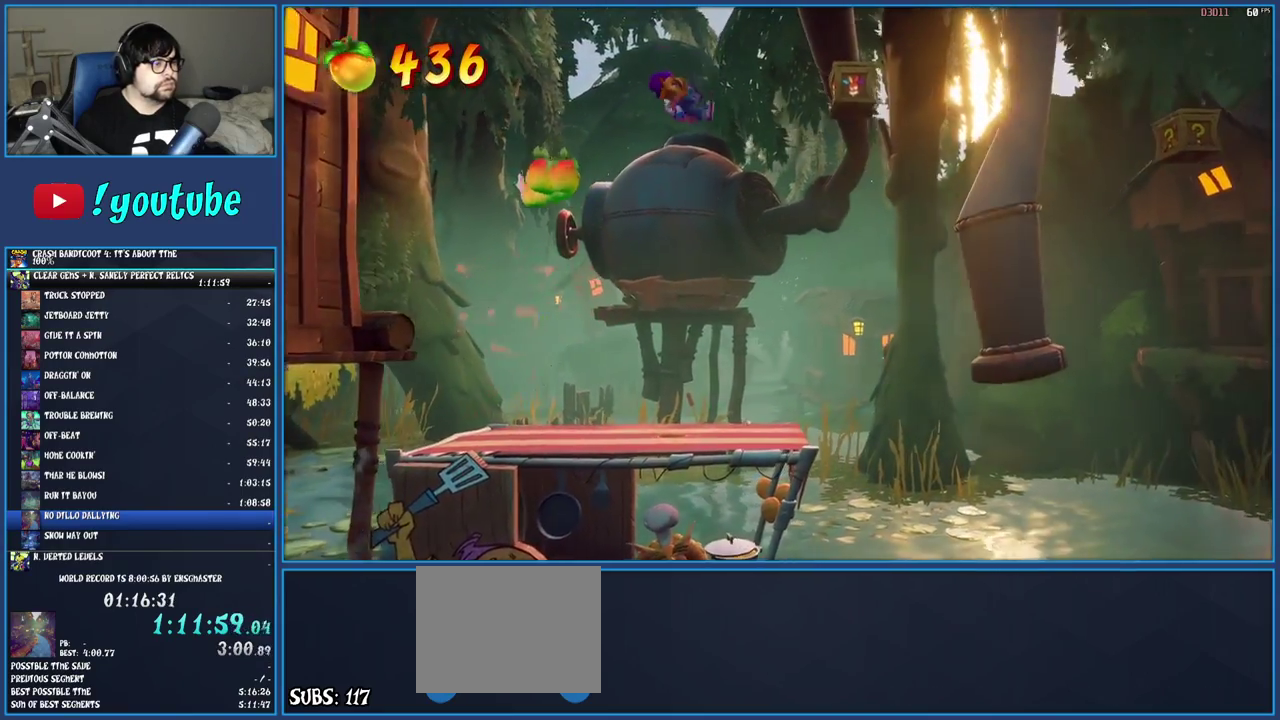
{"buttons": ["SQUARE"], "left_stick": "right", "right_stick": "center", "events": [[183, "CROSS", "up"], [450, "SQUARE", "down"]]}
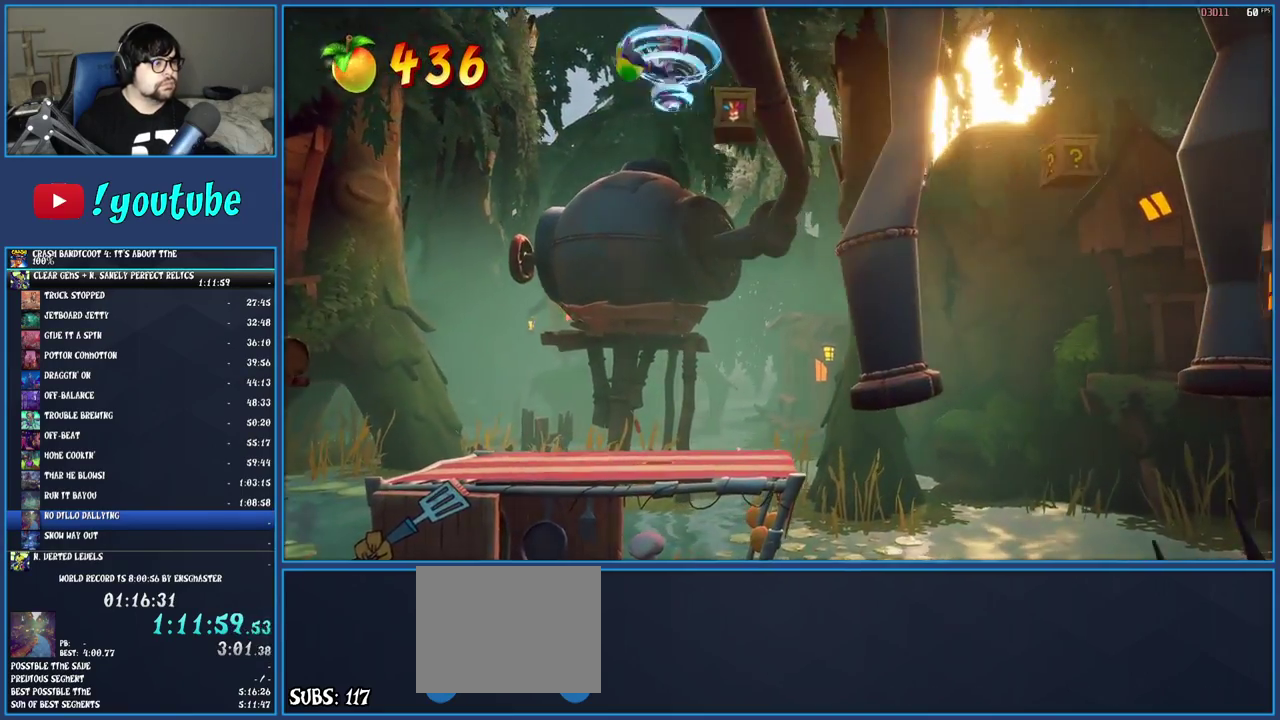
{"buttons": [], "left_stick": "center", "right_stick": "center", "events": [[150, "SQUARE", "up"], [300, "left_stick", "center"]]}
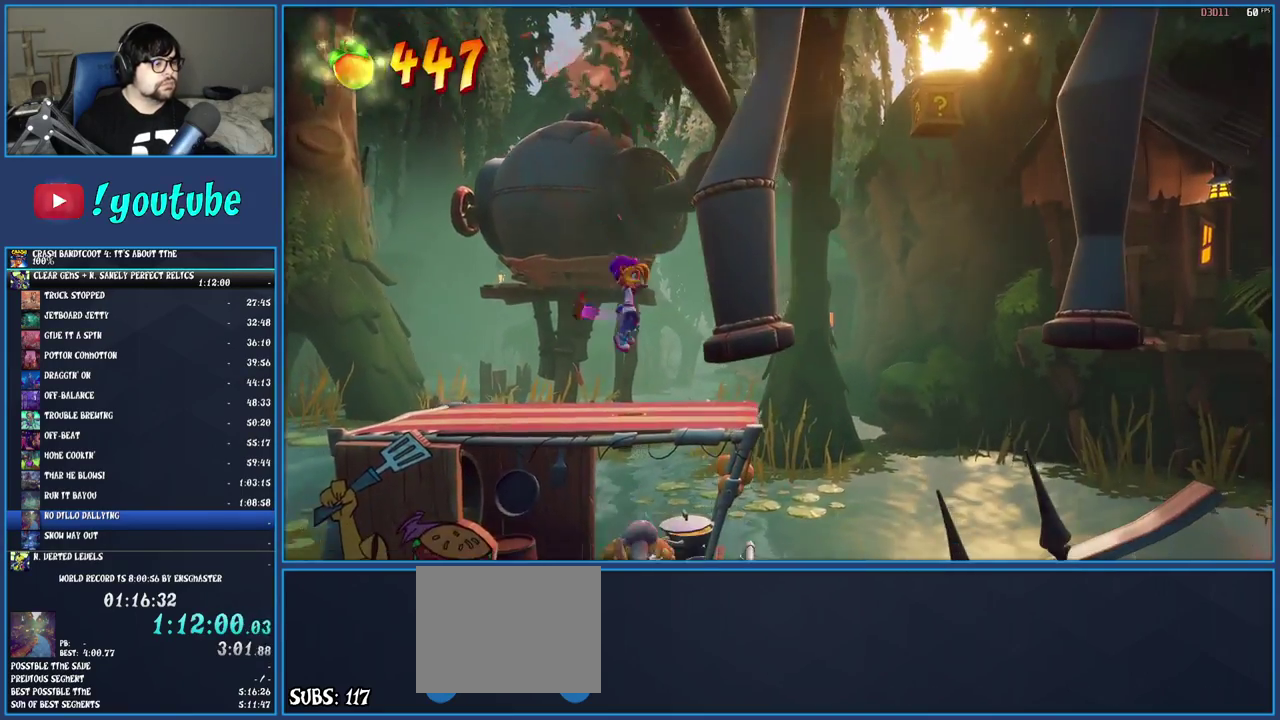
{"buttons": ["CROSS", "R1"], "left_stick": "right", "right_stick": "center", "events": [[100, "left_stick", "right"], [267, "R1", "down"], [467, "CROSS", "down"]]}
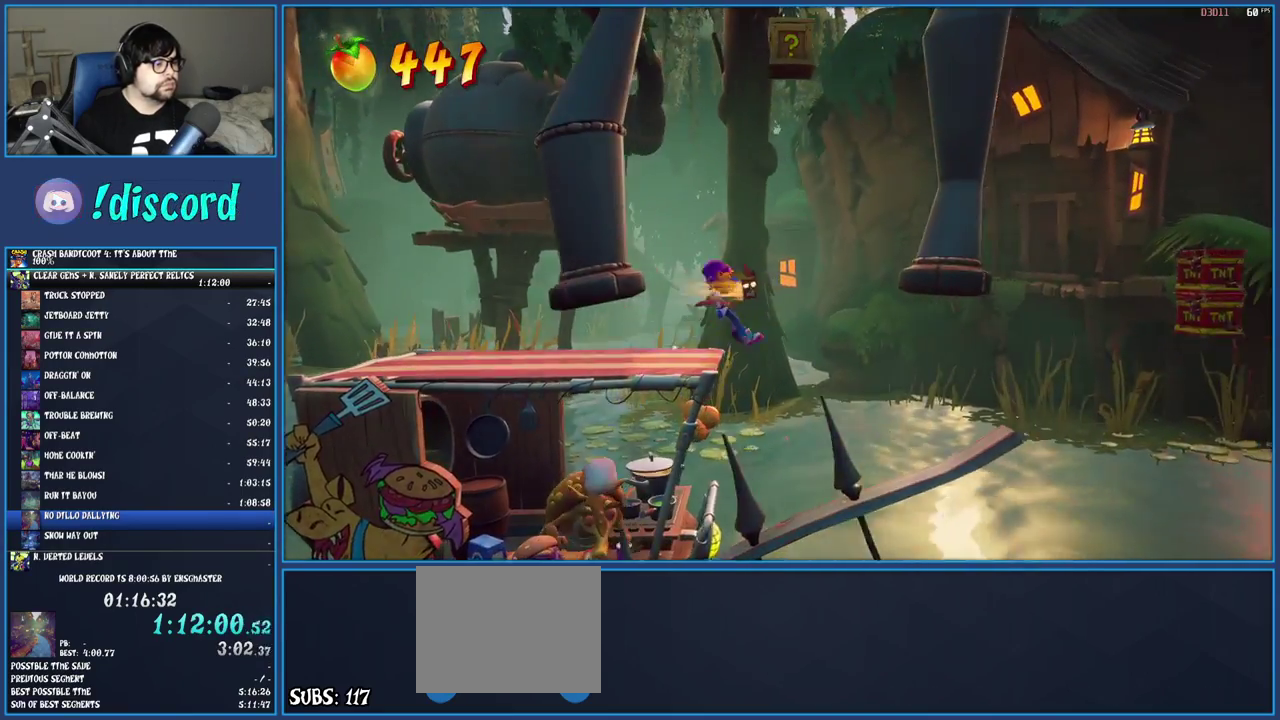
{"buttons": ["CROSS", "SQUARE"], "left_stick": "right", "right_stick": "center", "events": [[100, "R1", "up"], [117, "CROSS", "up"], [233, "CROSS", "down"], [283, "SQUARE", "down"]]}
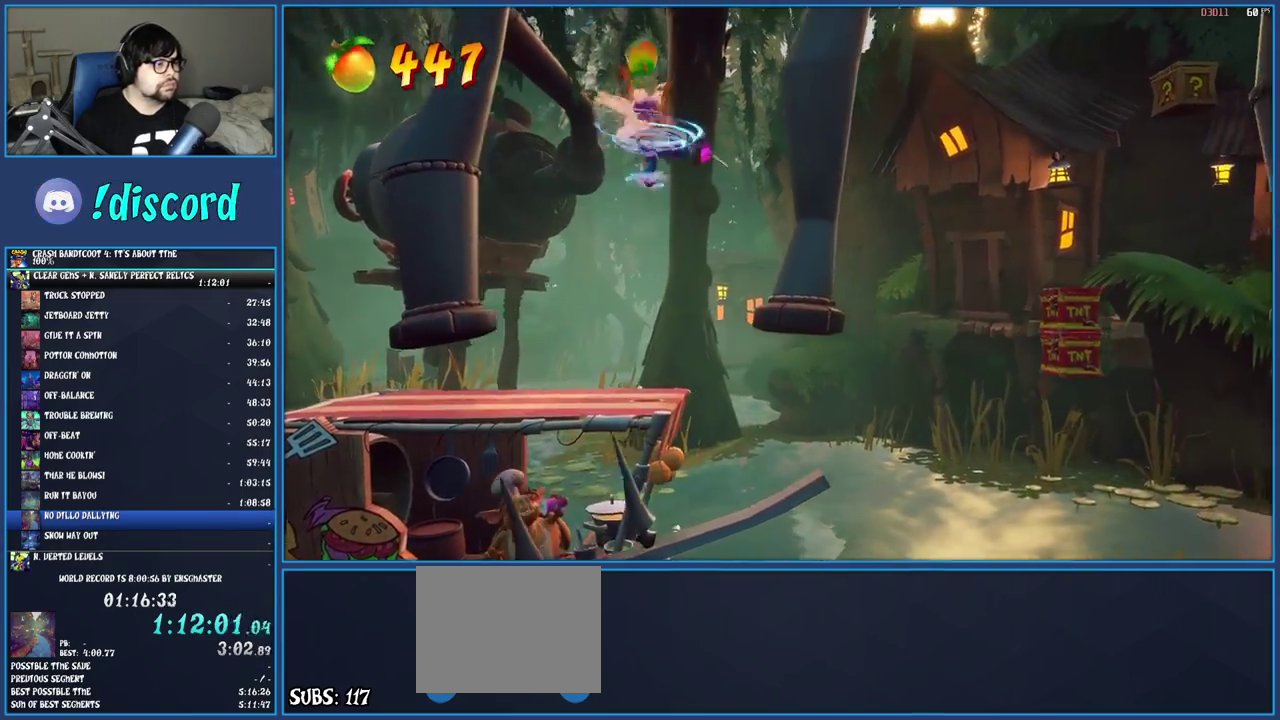
{"buttons": [], "left_stick": "center", "right_stick": "center", "events": [[50, "left_stick", "center"], [67, "CROSS", "up"], [67, "SQUARE", "up"]]}
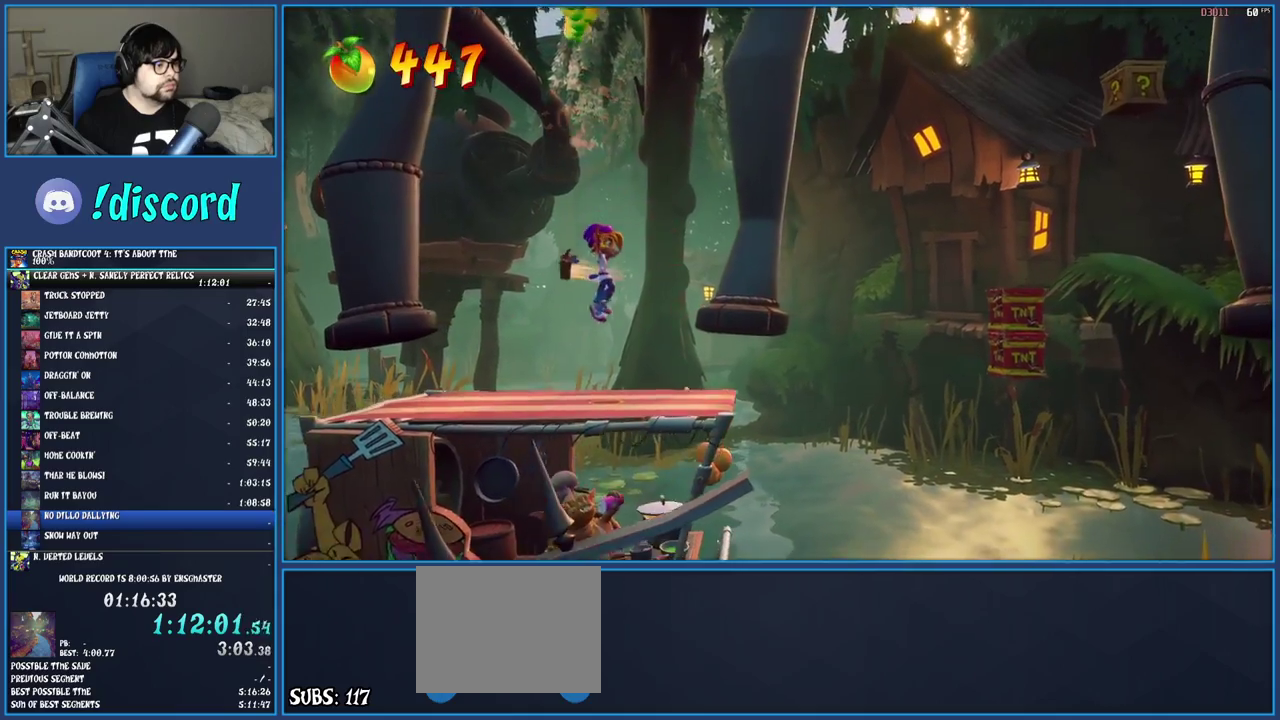
{"buttons": ["R1"], "left_stick": "right", "right_stick": "center", "events": [[100, "left_stick", "right"], [283, "R1", "down"]]}
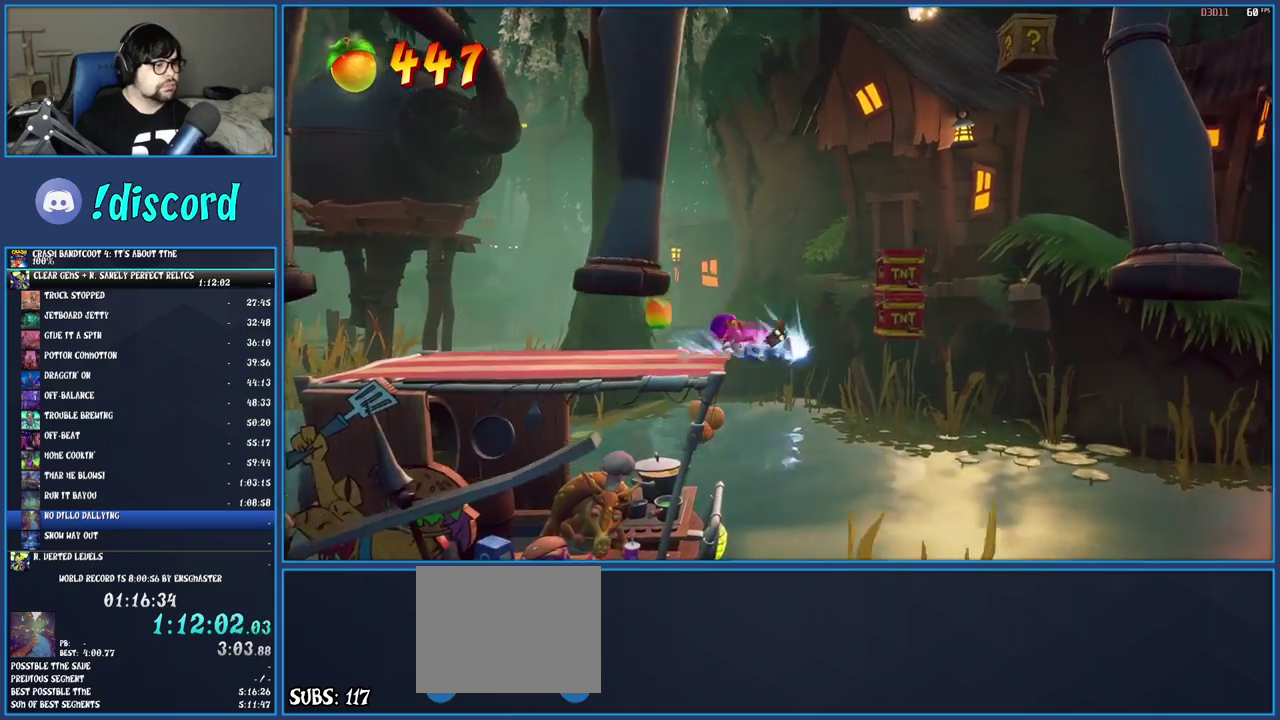
{"buttons": ["CROSS"], "left_stick": "right", "right_stick": "center", "events": [[17, "CROSS", "down"], [200, "R1", "up"]]}
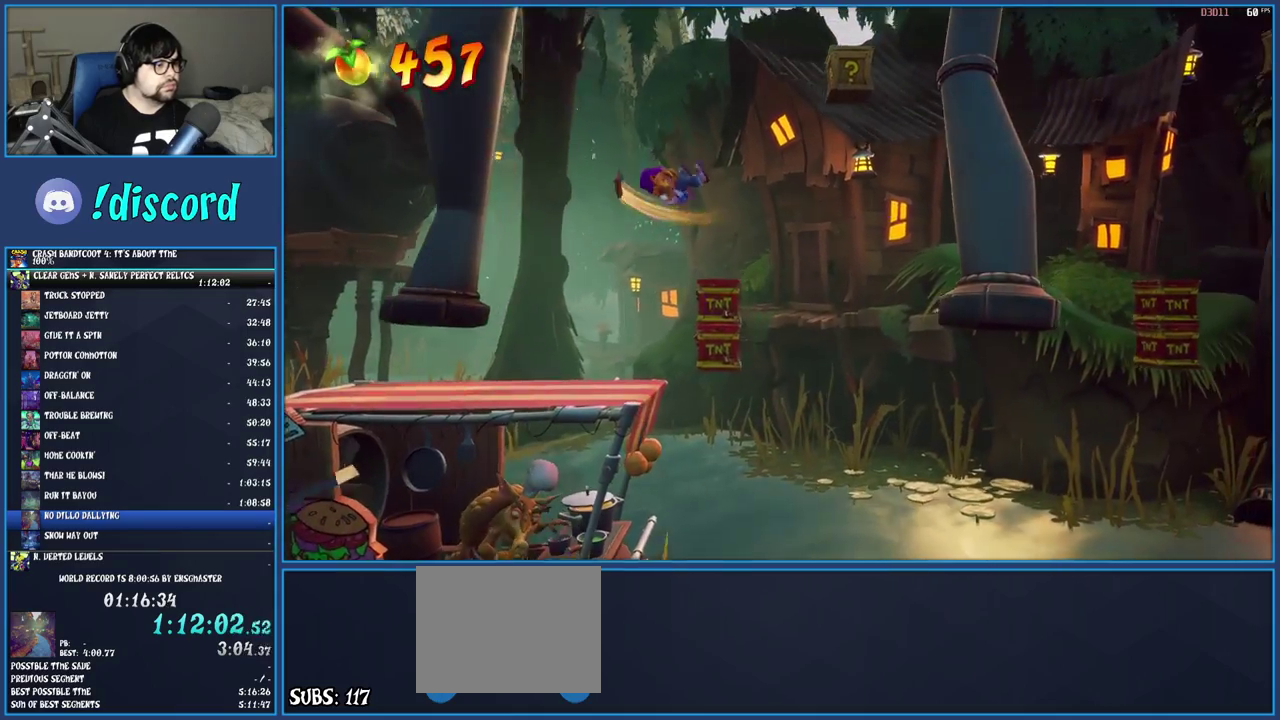
{"buttons": ["CROSS", "SQUARE"], "left_stick": "right", "right_stick": "center", "events": [[67, "left_stick", "center"], [183, "left_stick", "right"], [483, "SQUARE", "down"]]}
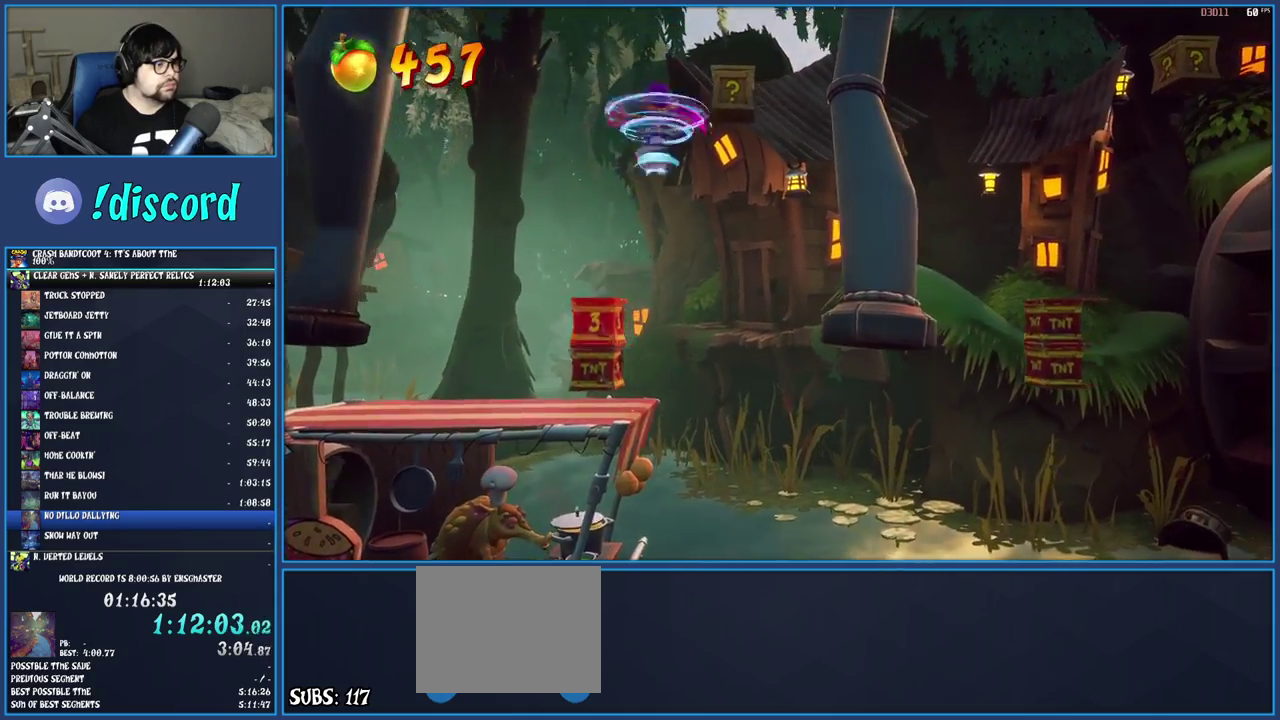
{"buttons": [], "left_stick": "center", "right_stick": "center", "events": [[183, "left_stick", "center"], [217, "SQUARE", "up"], [267, "CROSS", "up"]]}
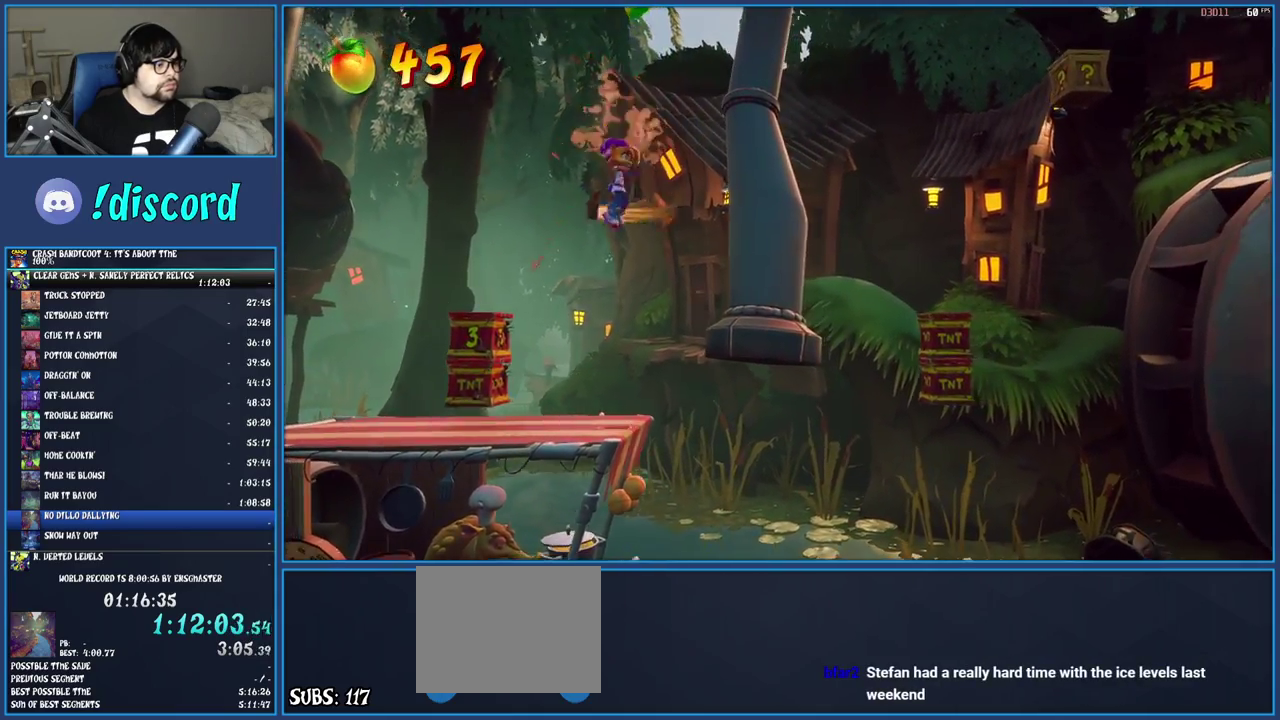
{"buttons": ["R1"], "left_stick": "right", "right_stick": "center", "events": [[333, "R1", "down"], [467, "left_stick", "right"]]}
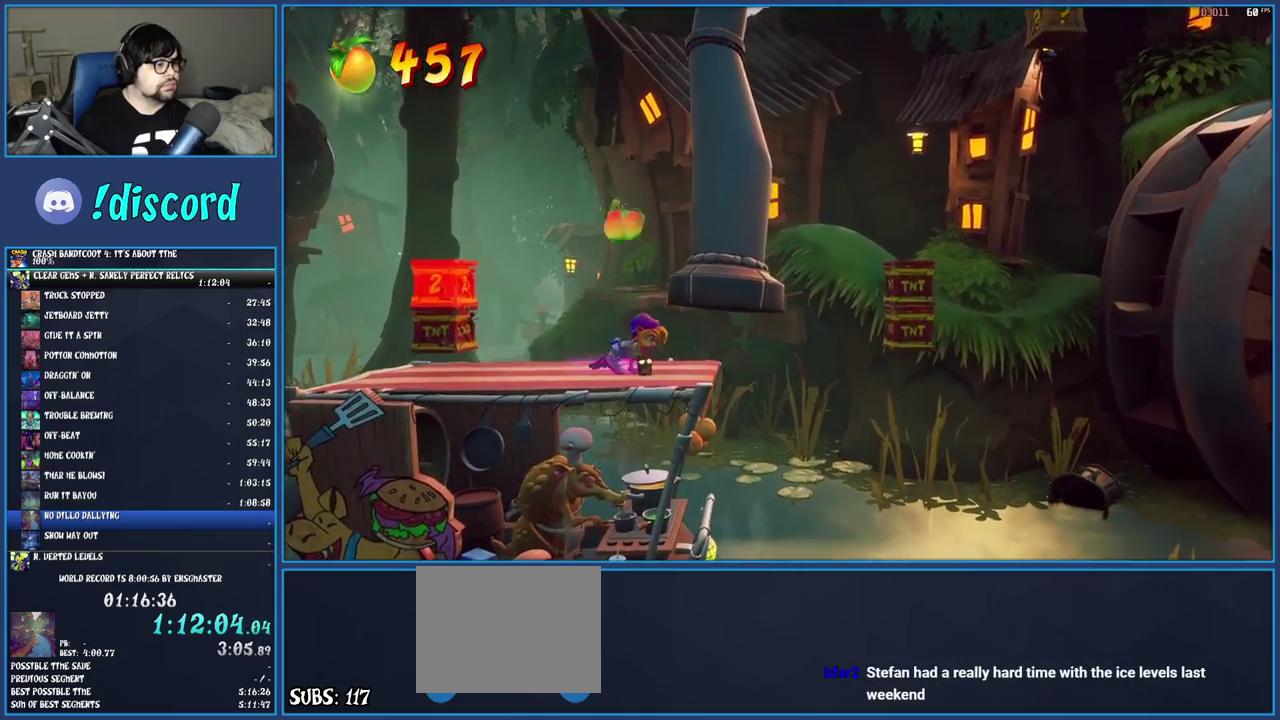
{"buttons": ["R1"], "left_stick": "center", "right_stick": "center", "events": [[83, "left_stick", "center"]]}
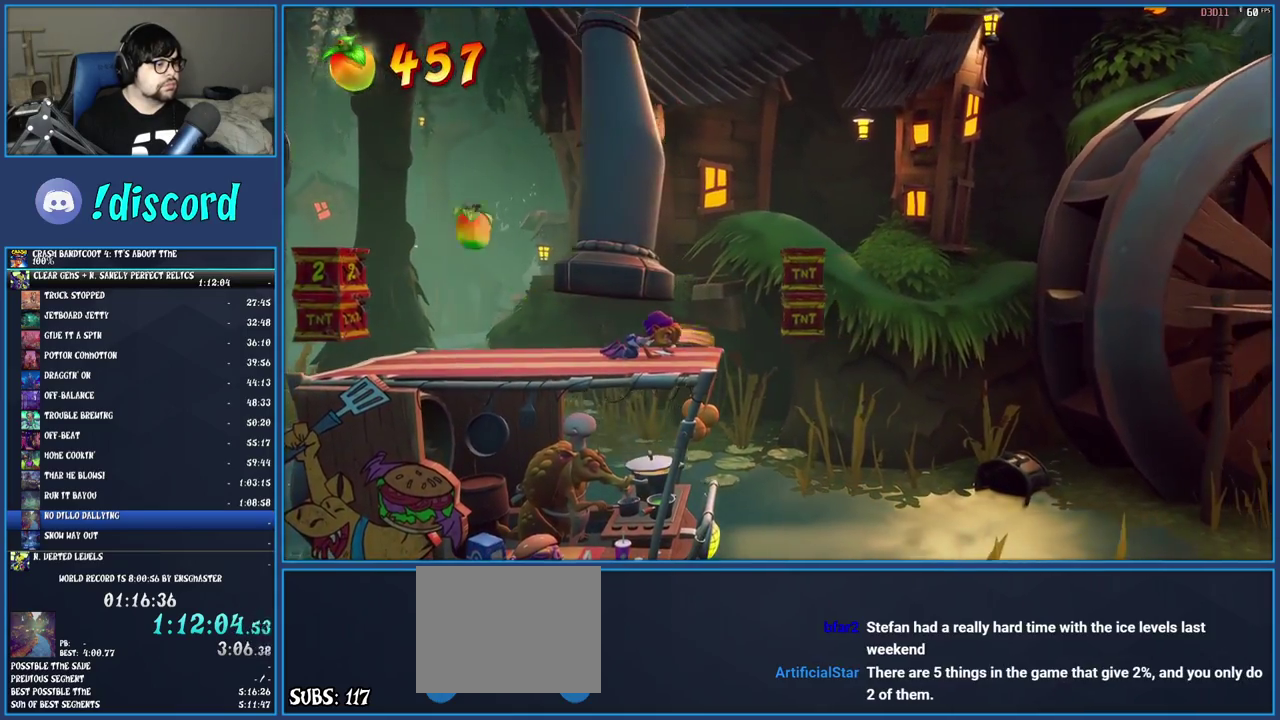
{"buttons": ["CROSS"], "left_stick": "right", "right_stick": "center", "events": [[233, "CROSS", "down"], [333, "left_stick", "right"], [367, "R1", "up"]]}
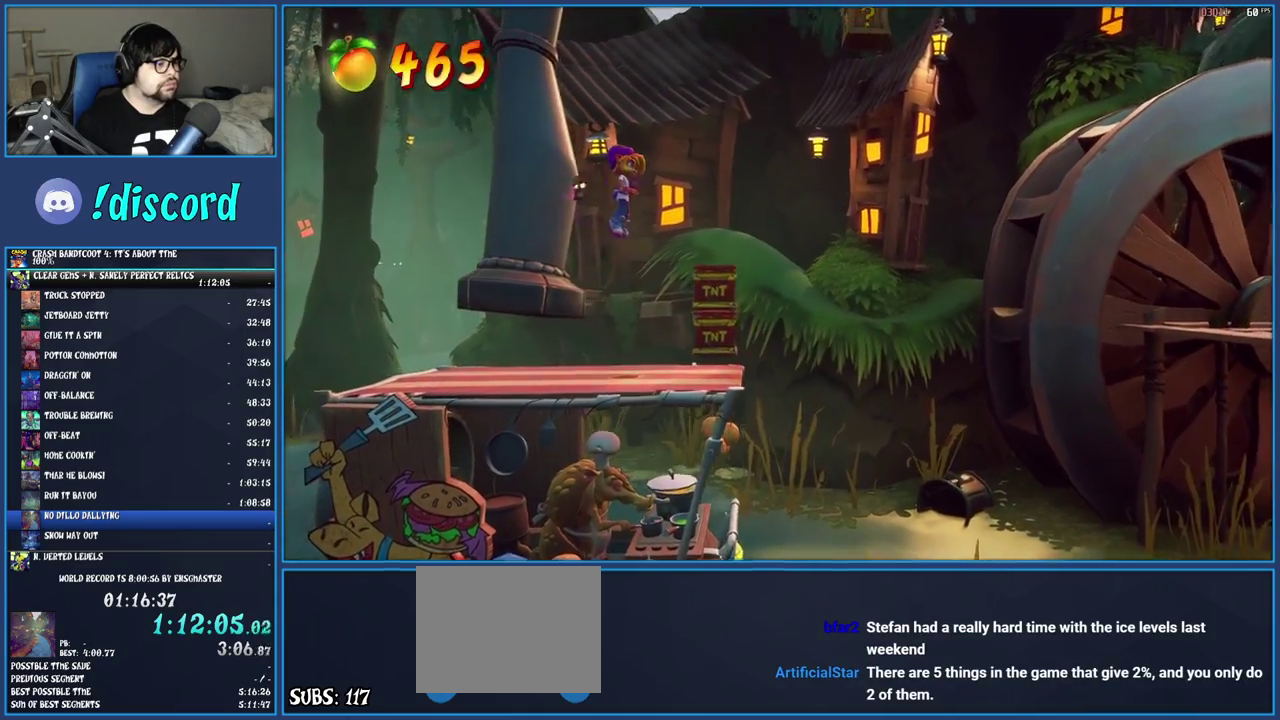
{"buttons": ["CROSS"], "left_stick": "right", "right_stick": "center", "events": [[233, "left_stick", "center"], [317, "left_stick", "right"]]}
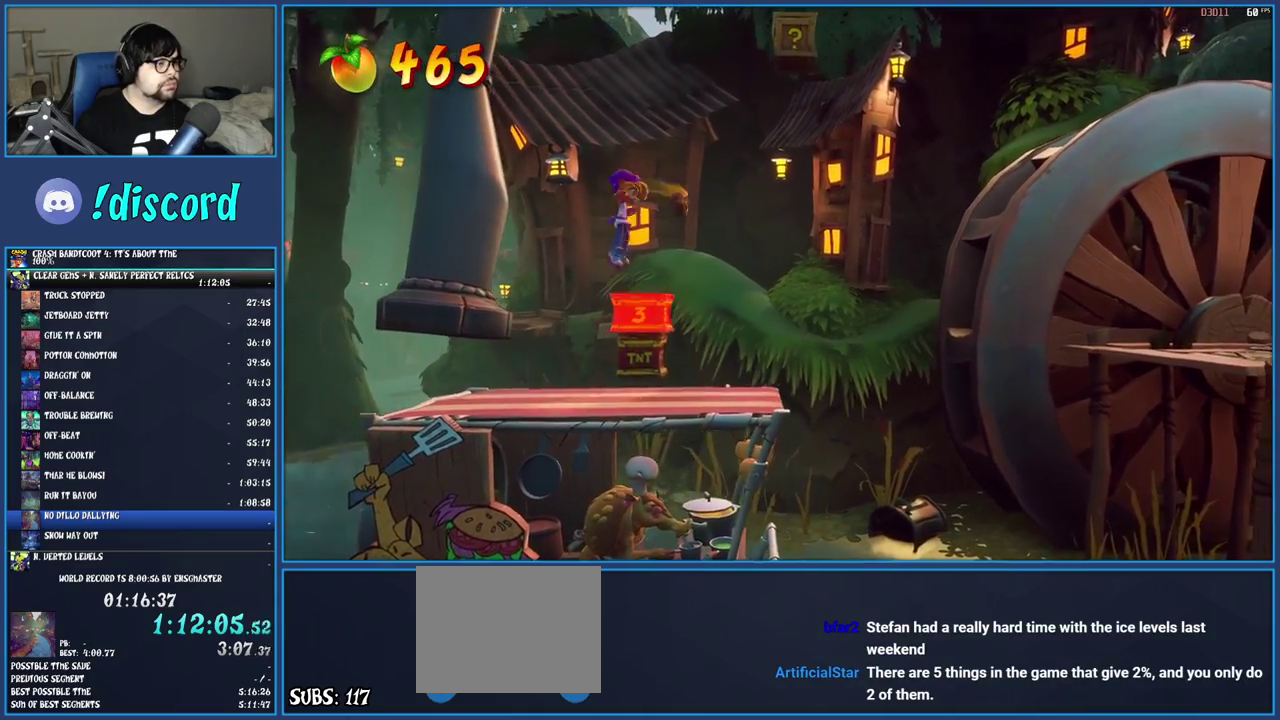
{"buttons": ["CROSS", "SQUARE"], "left_stick": "right", "right_stick": "center", "events": [[283, "SQUARE", "down"]]}
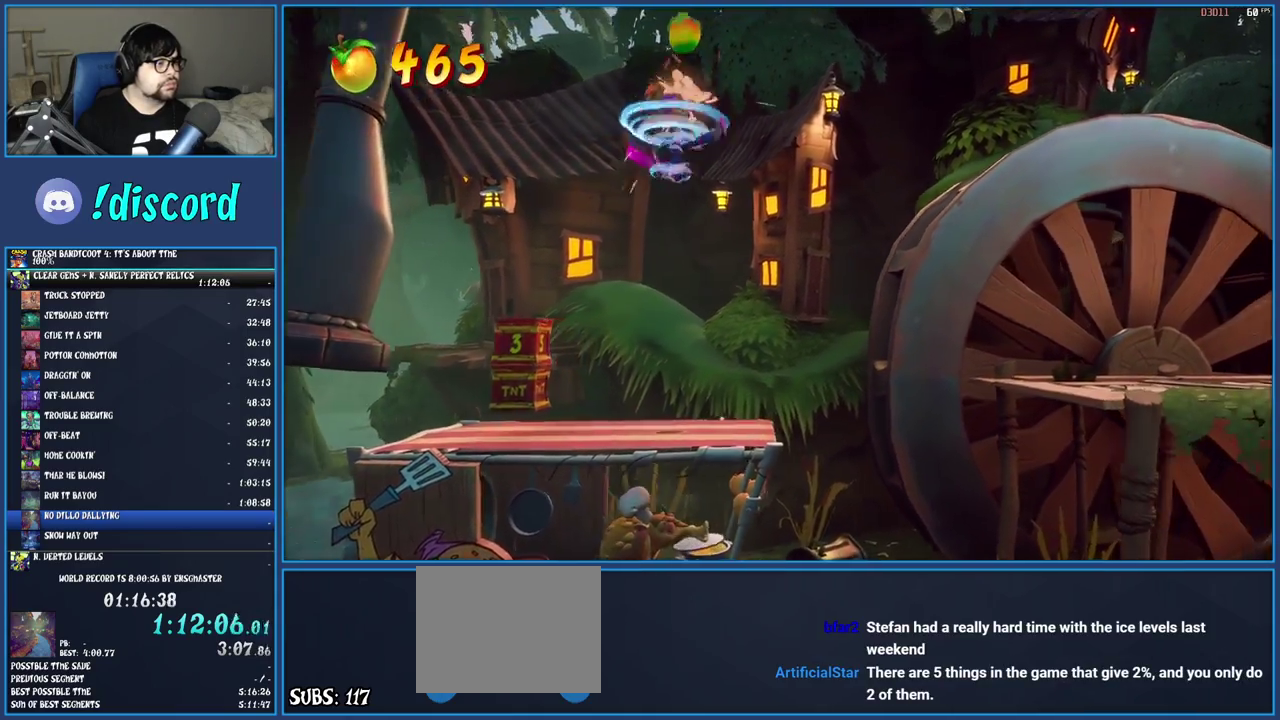
{"buttons": [], "left_stick": "right", "right_stick": "center", "events": [[17, "SQUARE", "up"], [50, "CROSS", "up"], [133, "left_stick", "center"], [267, "left_stick", "right"]]}
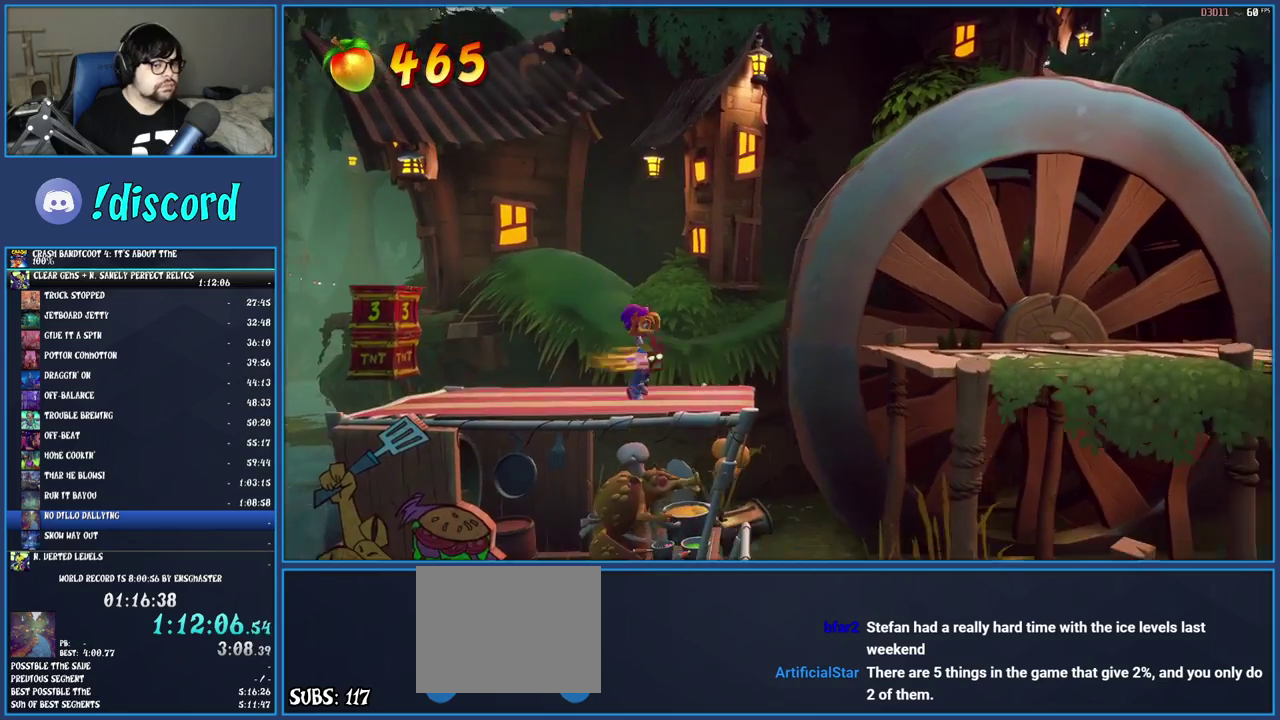
{"buttons": [], "left_stick": "right", "right_stick": "center", "events": [[117, "CROSS", "down"], [400, "CROSS", "up"]]}
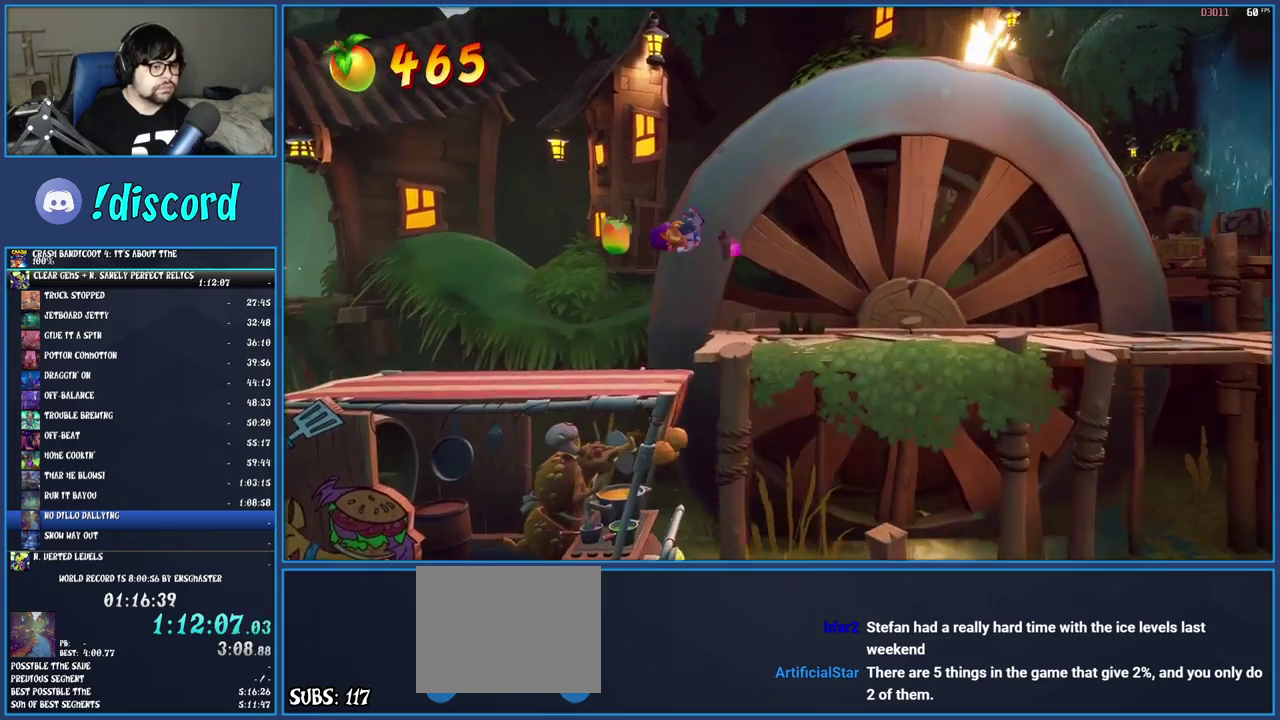
{"buttons": [], "left_stick": "right", "right_stick": "center", "events": [[383, "R1", "down"], [500, "R1", "up"]]}
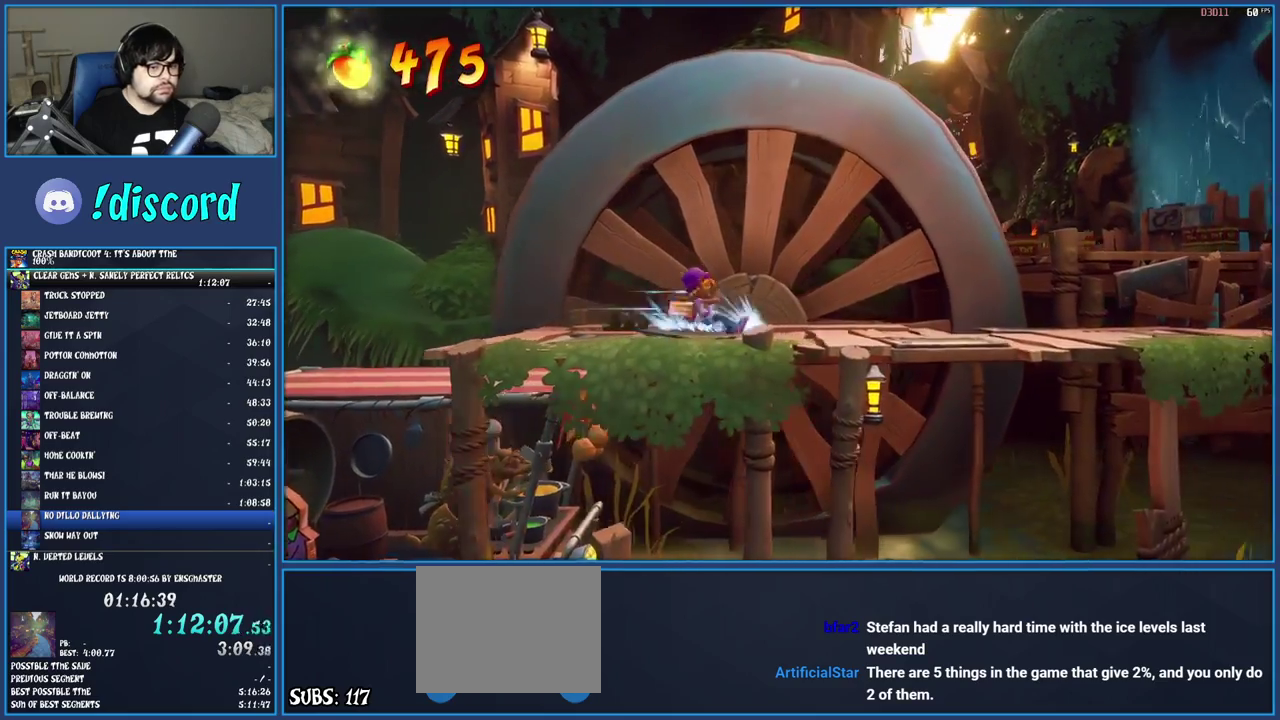
{"buttons": ["SQUARE"], "left_stick": "right", "right_stick": "center", "events": [[50, "SQUARE", "down"], [217, "SQUARE", "up"], [317, "R1", "down"], [417, "R1", "up"], [483, "SQUARE", "down"]]}
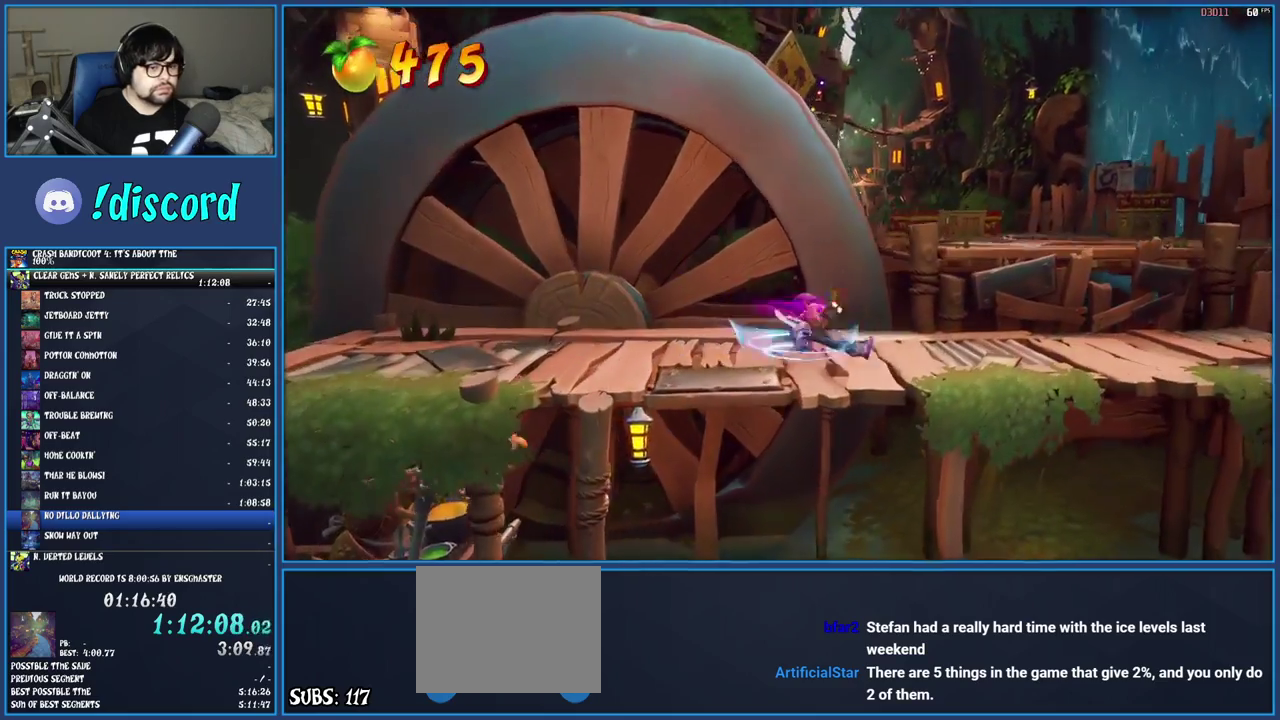
{"buttons": ["SQUARE"], "left_stick": "right", "right_stick": "center", "events": [[133, "SQUARE", "up"], [233, "R1", "down"], [350, "R1", "up"], [417, "SQUARE", "down"]]}
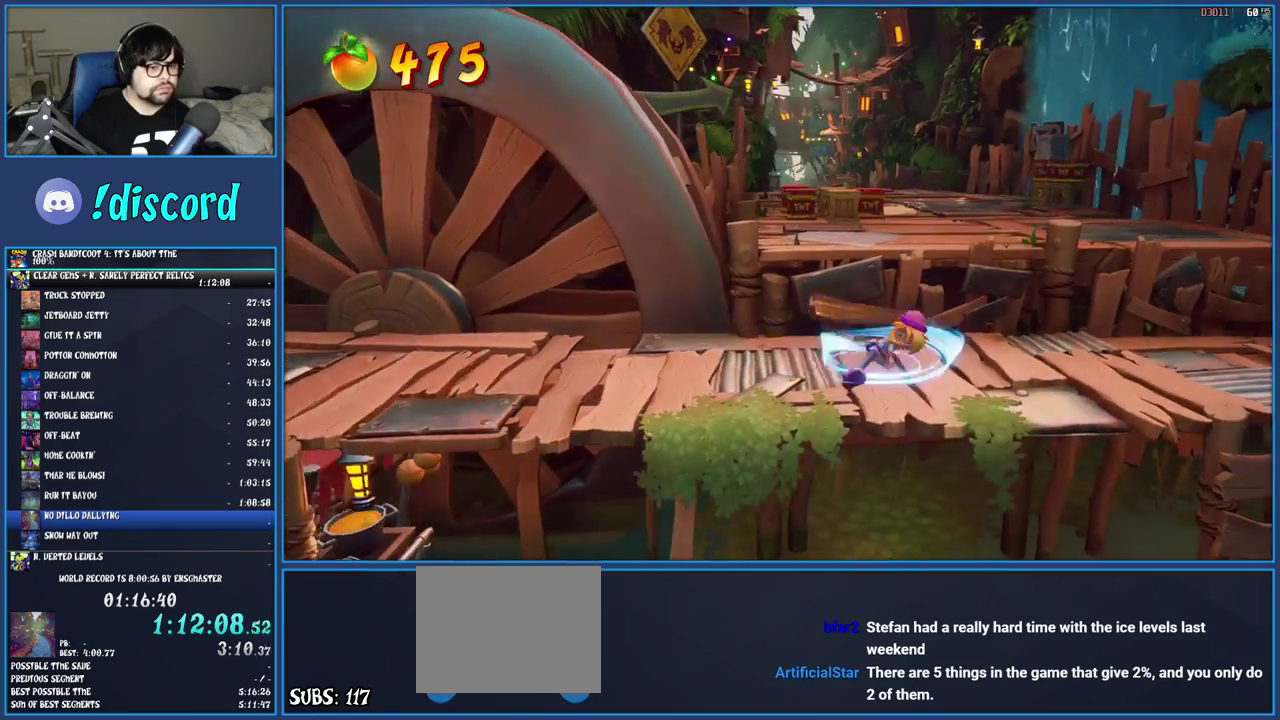
{"buttons": ["CROSS"], "left_stick": "up-right", "right_stick": "center", "events": [[50, "SQUARE", "up"], [150, "R1", "down"], [233, "R1", "up"], [300, "SQUARE", "down"], [367, "left_stick", "up-right"], [417, "SQUARE", "up"], [500, "CROSS", "down"]]}
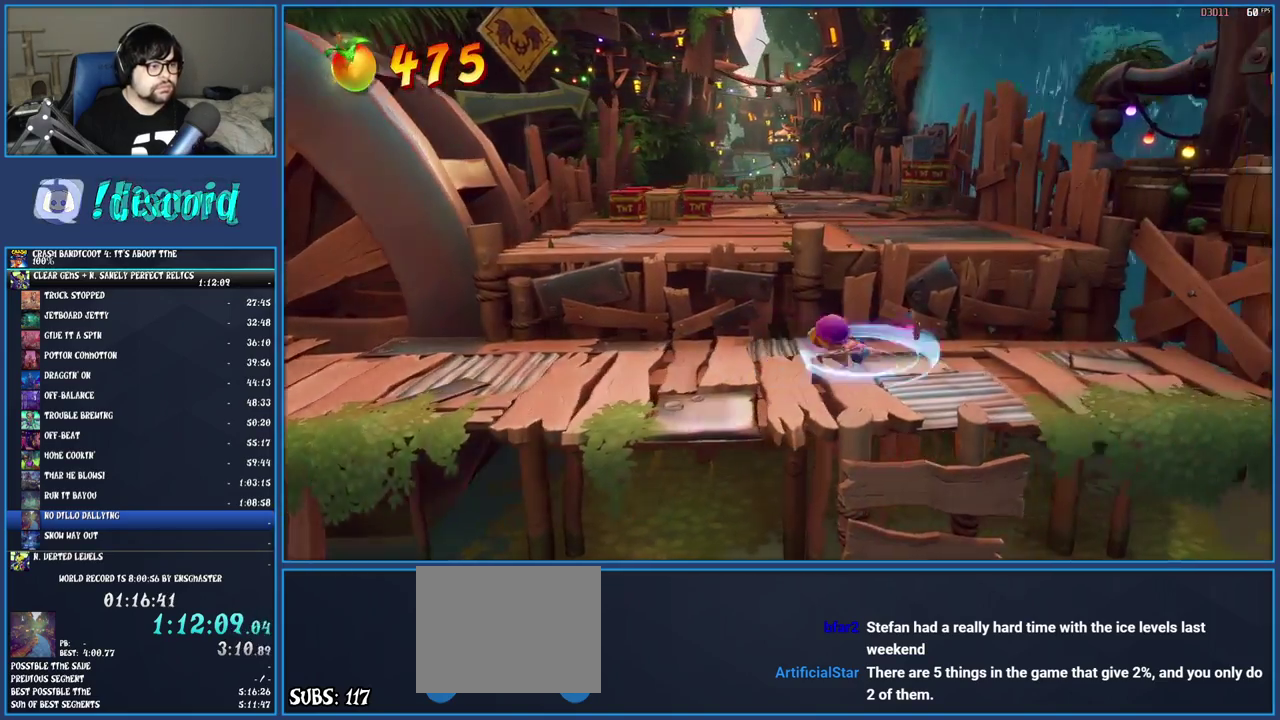
{"buttons": [], "left_stick": "up", "right_stick": "center", "events": [[67, "left_stick", "up"], [333, "CROSS", "up"]]}